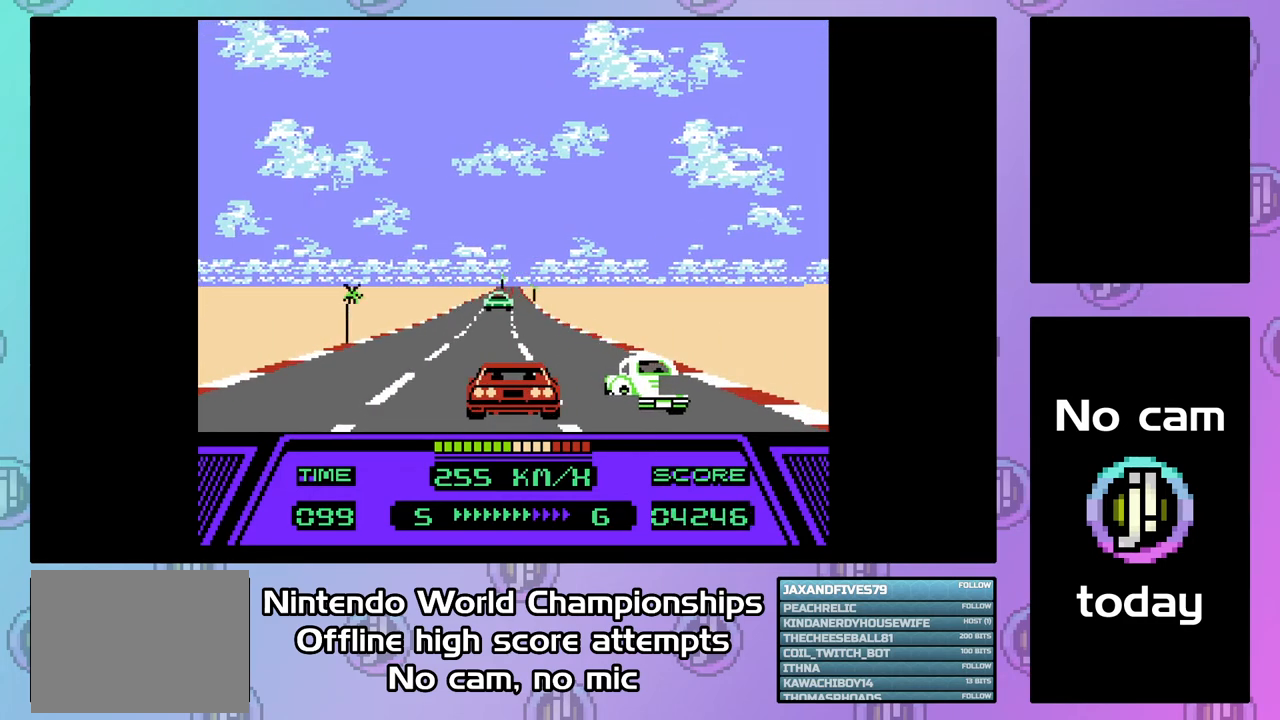
Gameplay with a controller (PlayStation layout); each line is a JSON object with the inputs held at the frame after it. "events" lists button and stick changes between this image and that frame as [ms after this image, input, new state], when the widget could be followed in between. Not read: left_stick right_stick.
{"buttons": ["CIRCLE"], "events": []}
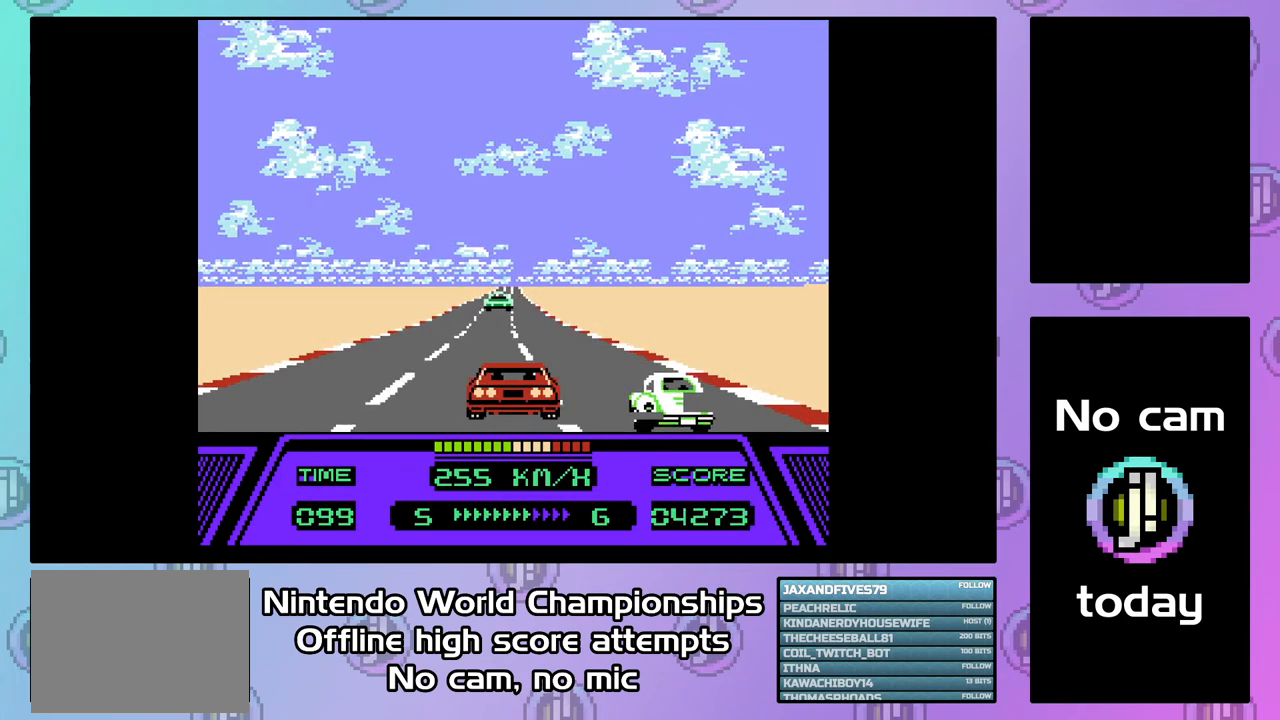
{"buttons": ["CIRCLE"], "events": []}
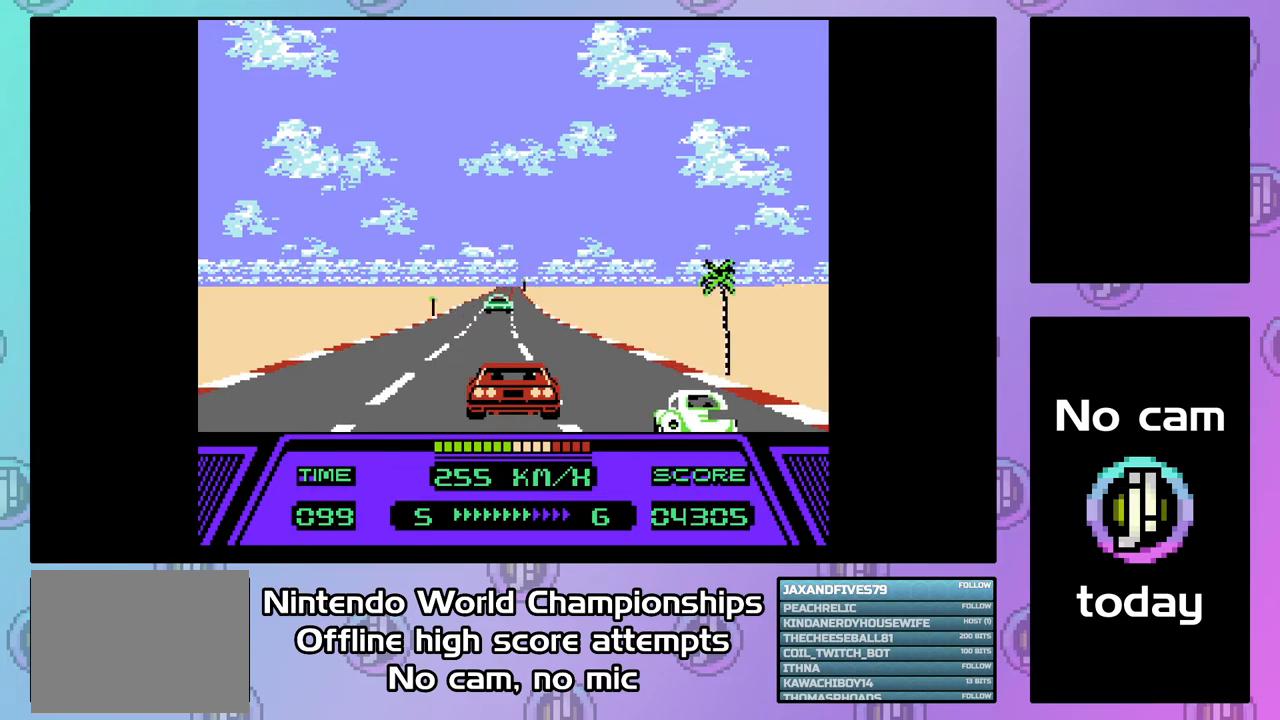
{"buttons": ["CIRCLE", "DPAD_RIGHT"], "events": [[400, "DPAD_RIGHT", "down"]]}
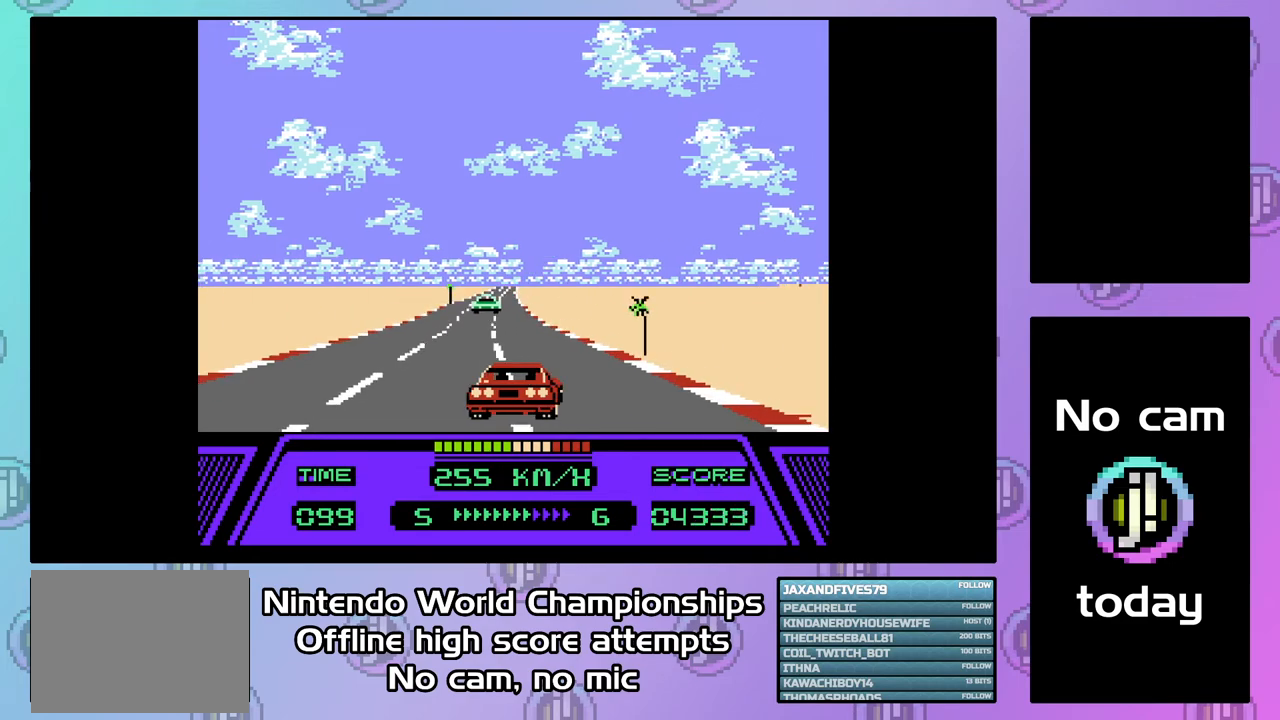
{"buttons": ["CIRCLE"], "events": [[333, "DPAD_RIGHT", "up"]]}
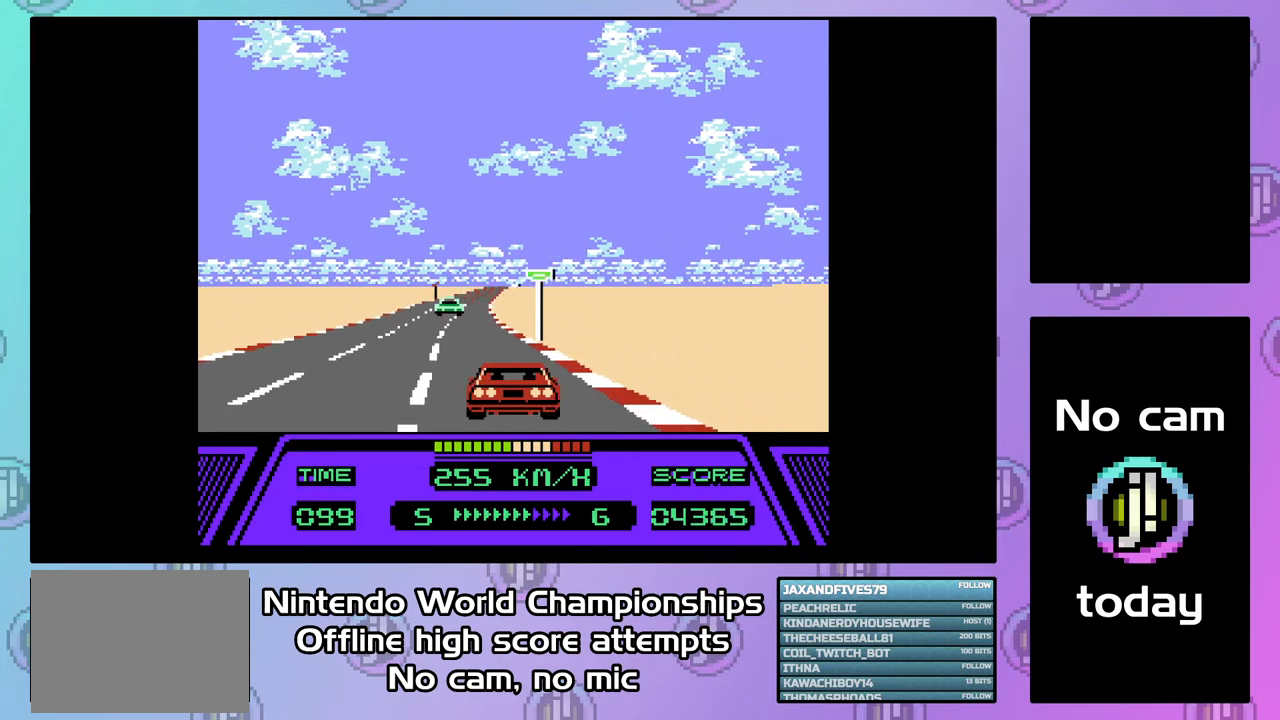
{"buttons": ["CIRCLE"], "events": [[33, "DPAD_RIGHT", "down"], [100, "DPAD_RIGHT", "up"]]}
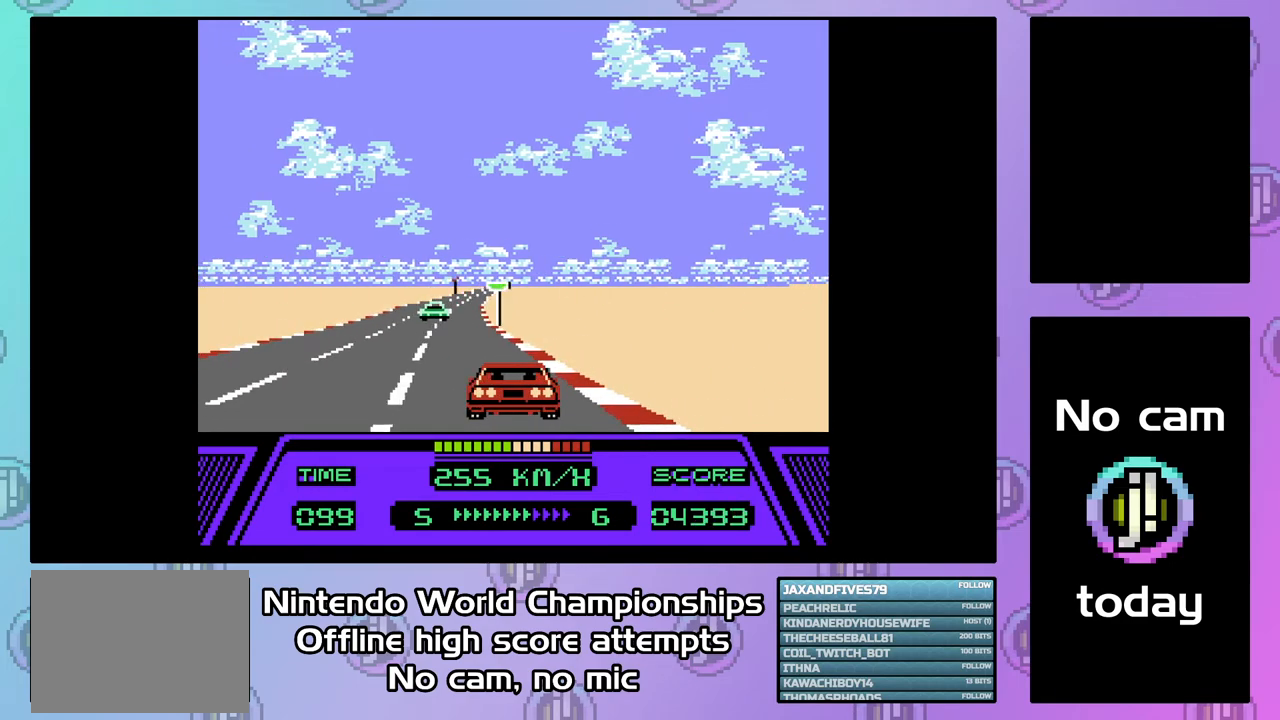
{"buttons": ["CIRCLE", "DPAD_RIGHT"], "events": [[167, "DPAD_RIGHT", "down"]]}
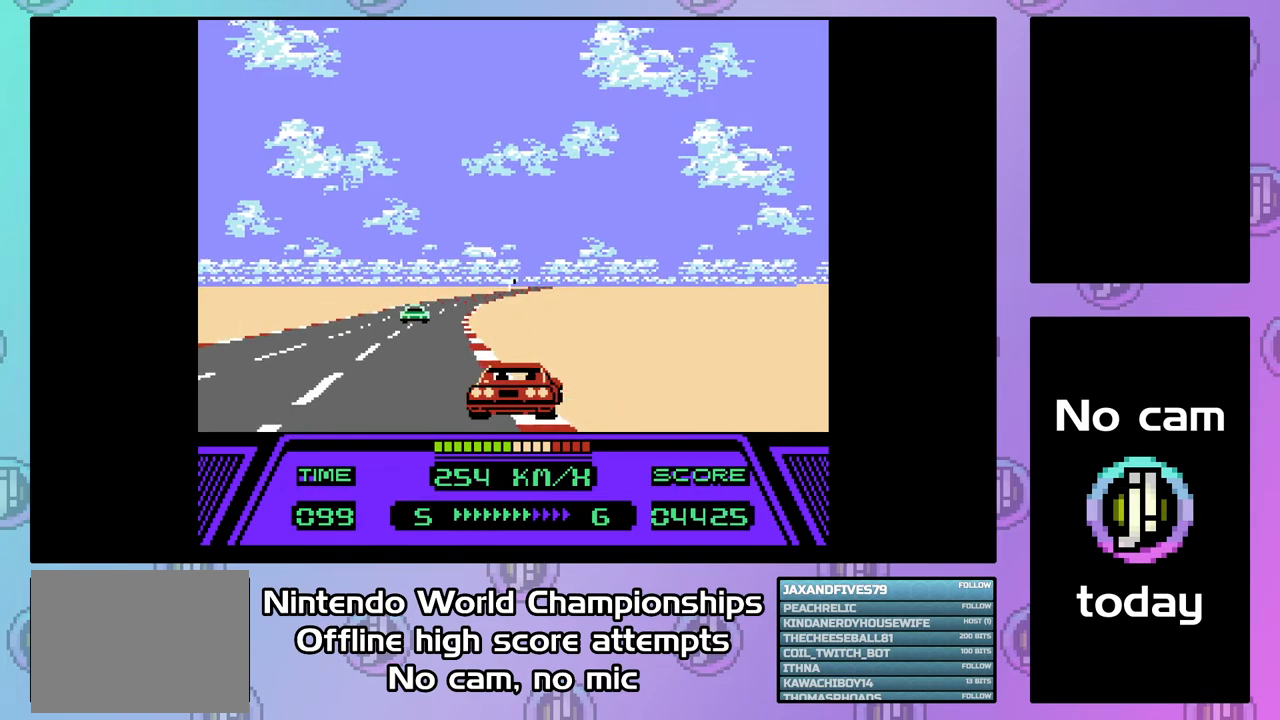
{"buttons": ["CIRCLE", "DPAD_UP", "DPAD_RIGHT"], "events": [[367, "DPAD_UP", "down"]]}
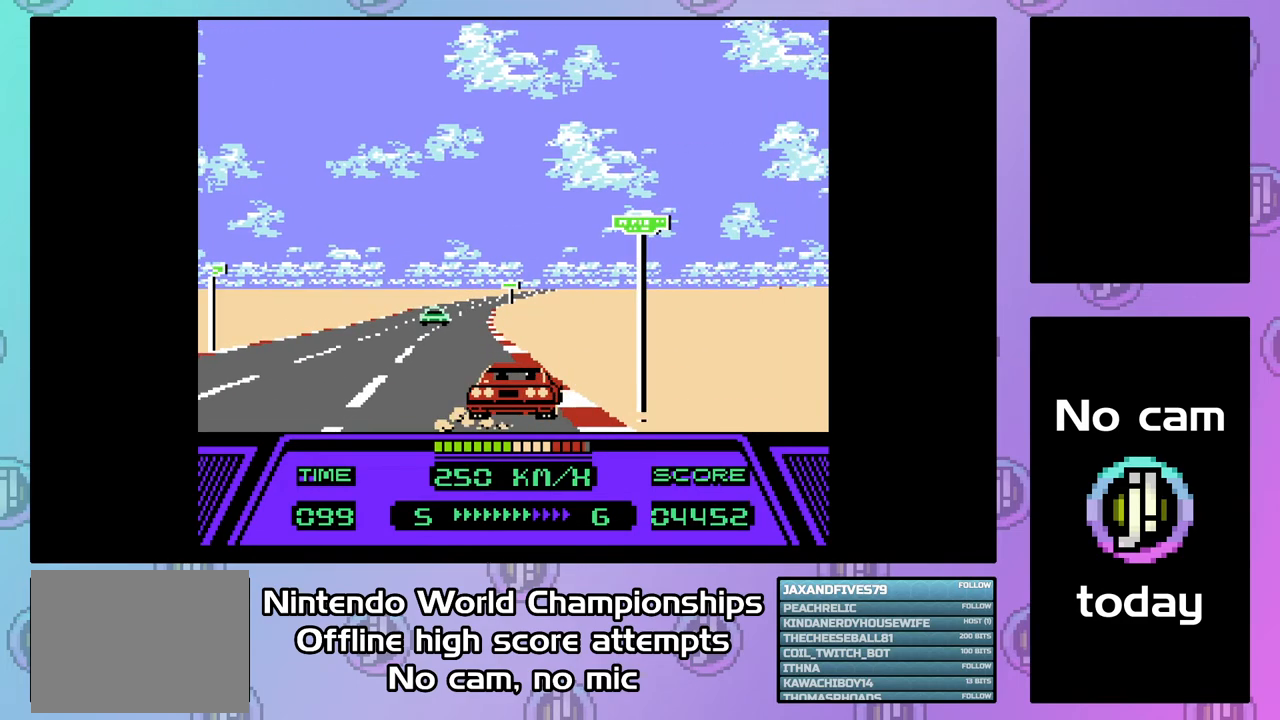
{"buttons": ["CIRCLE", "DPAD_UP", "DPAD_RIGHT"], "events": []}
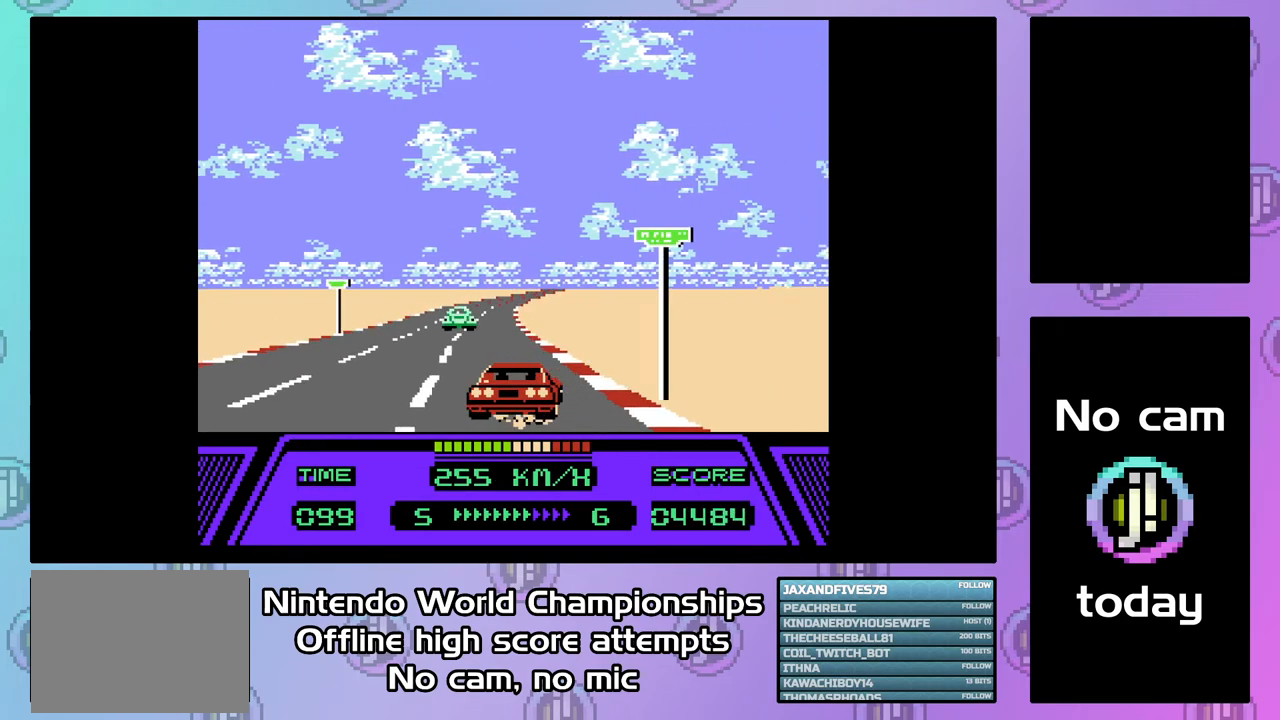
{"buttons": ["CIRCLE", "DPAD_RIGHT"], "events": [[200, "DPAD_UP", "up"]]}
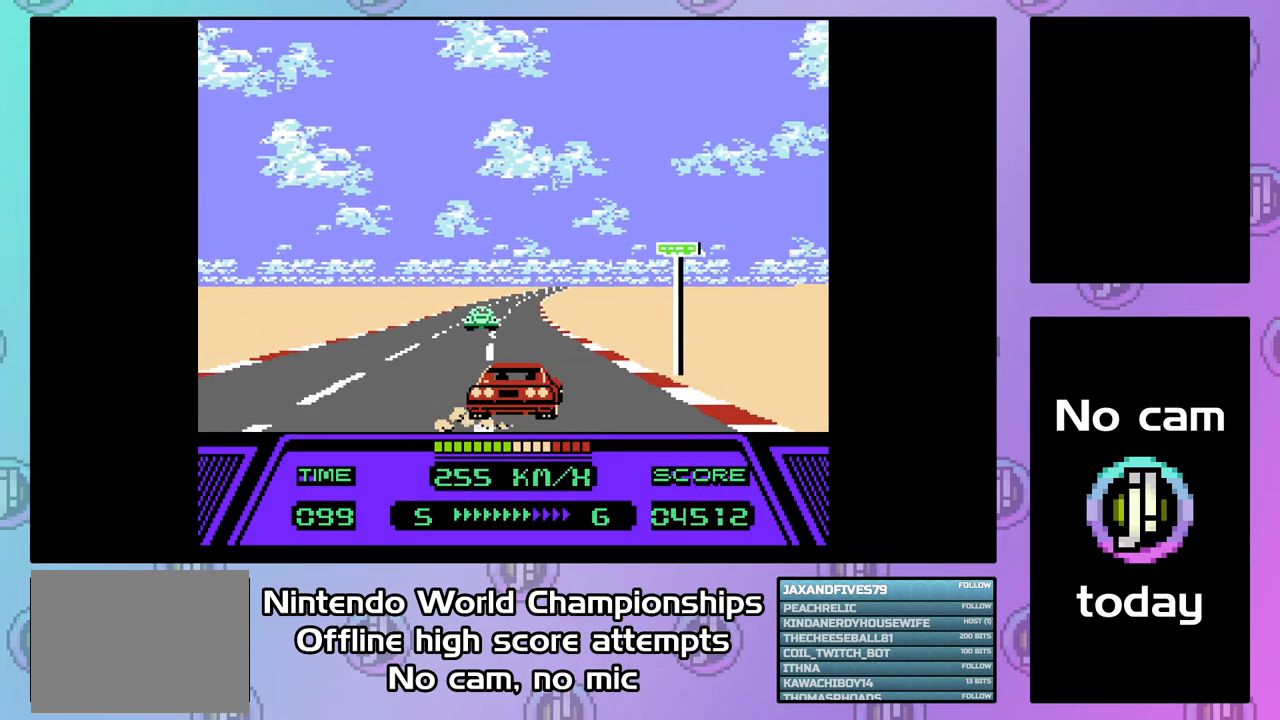
{"buttons": ["CIRCLE", "DPAD_RIGHT"], "events": []}
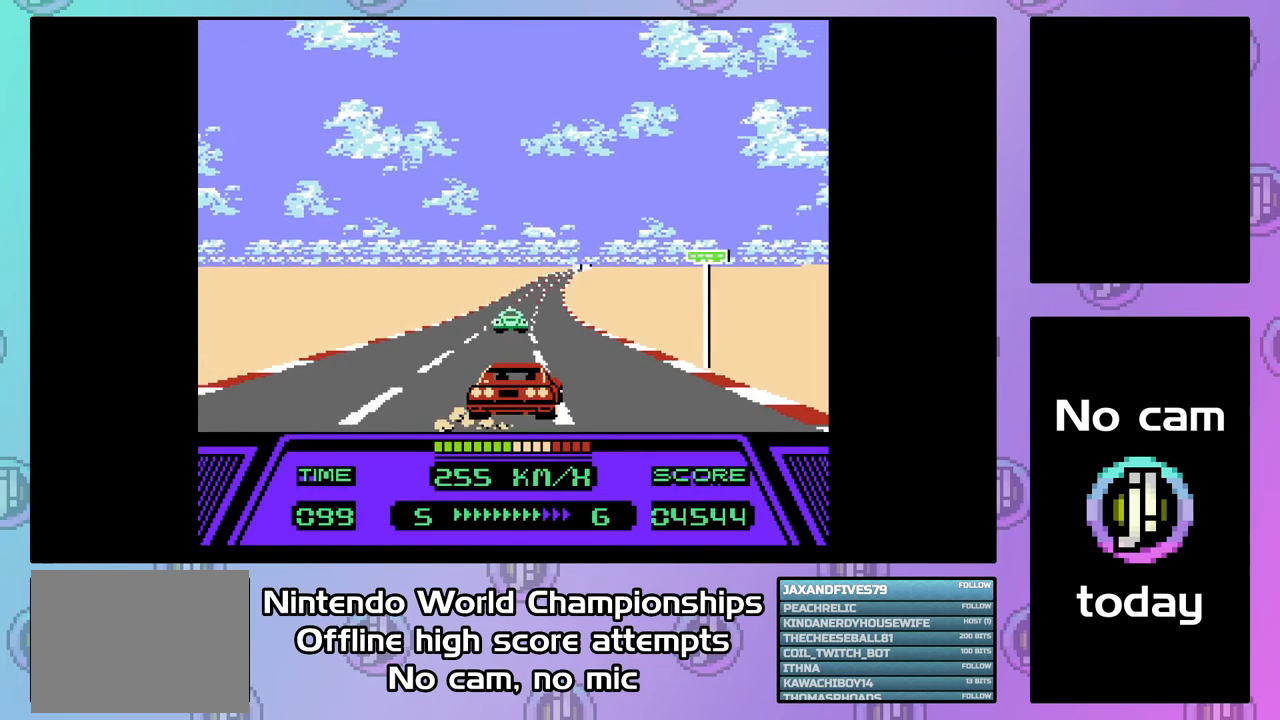
{"buttons": ["CIRCLE", "DPAD_RIGHT"], "events": []}
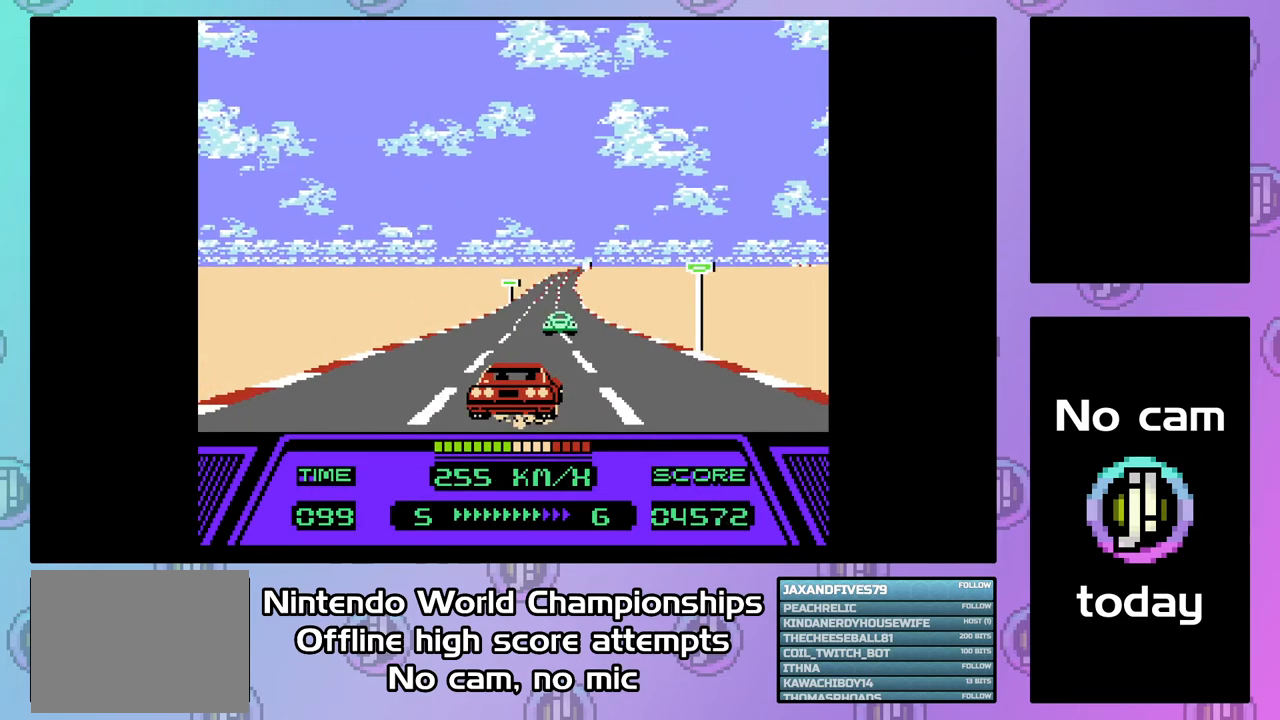
{"buttons": ["CIRCLE", "DPAD_RIGHT"], "events": []}
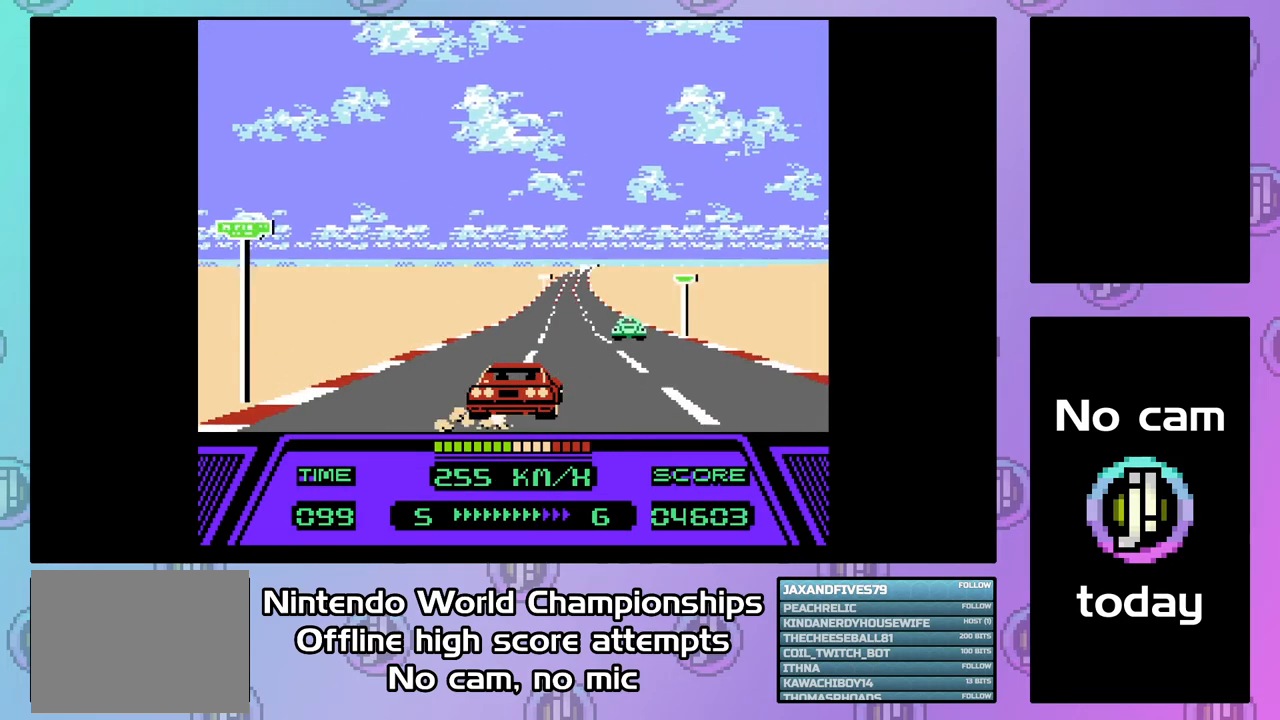
{"buttons": ["CIRCLE", "DPAD_RIGHT"], "events": []}
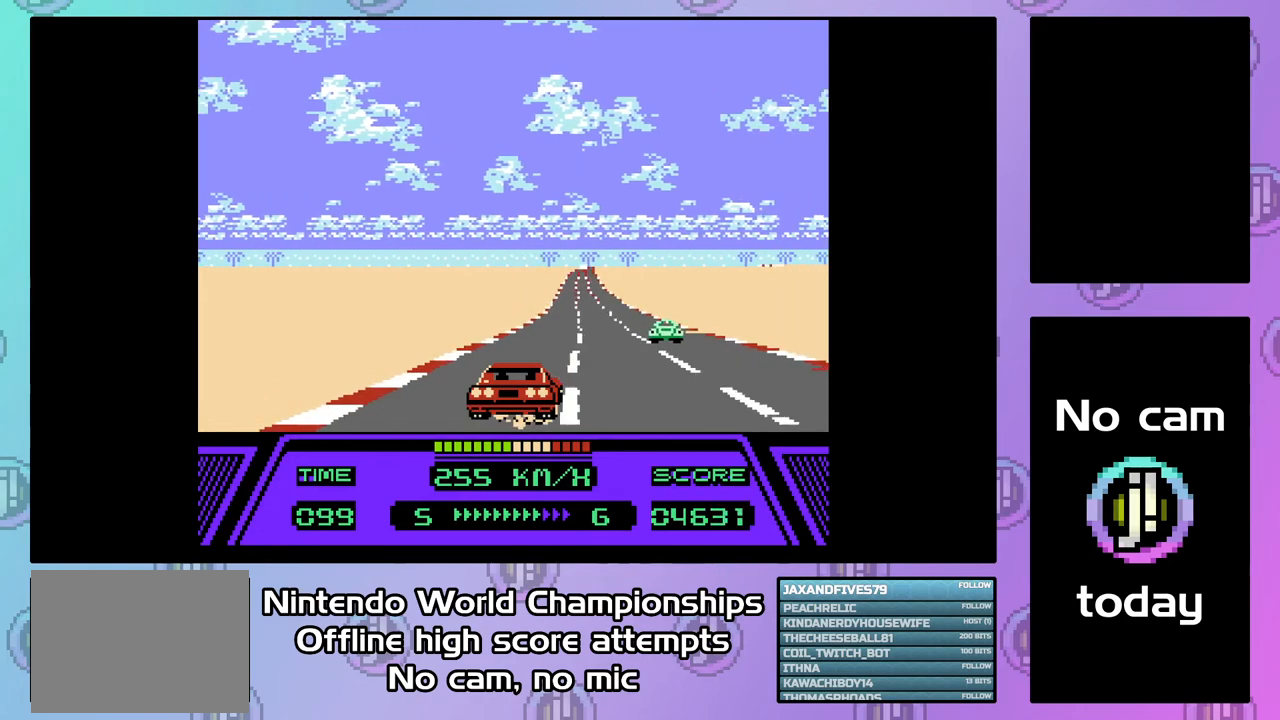
{"buttons": ["CIRCLE", "DPAD_RIGHT"], "events": []}
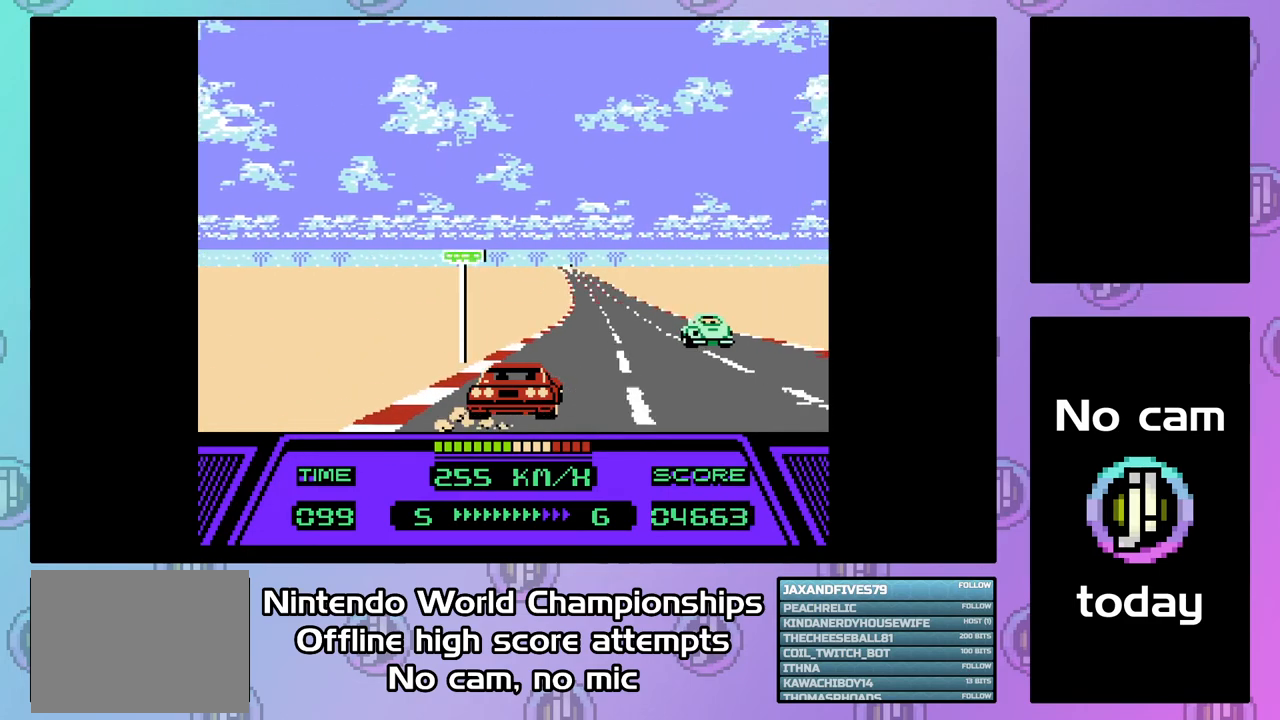
{"buttons": ["CIRCLE"], "events": [[500, "DPAD_RIGHT", "up"]]}
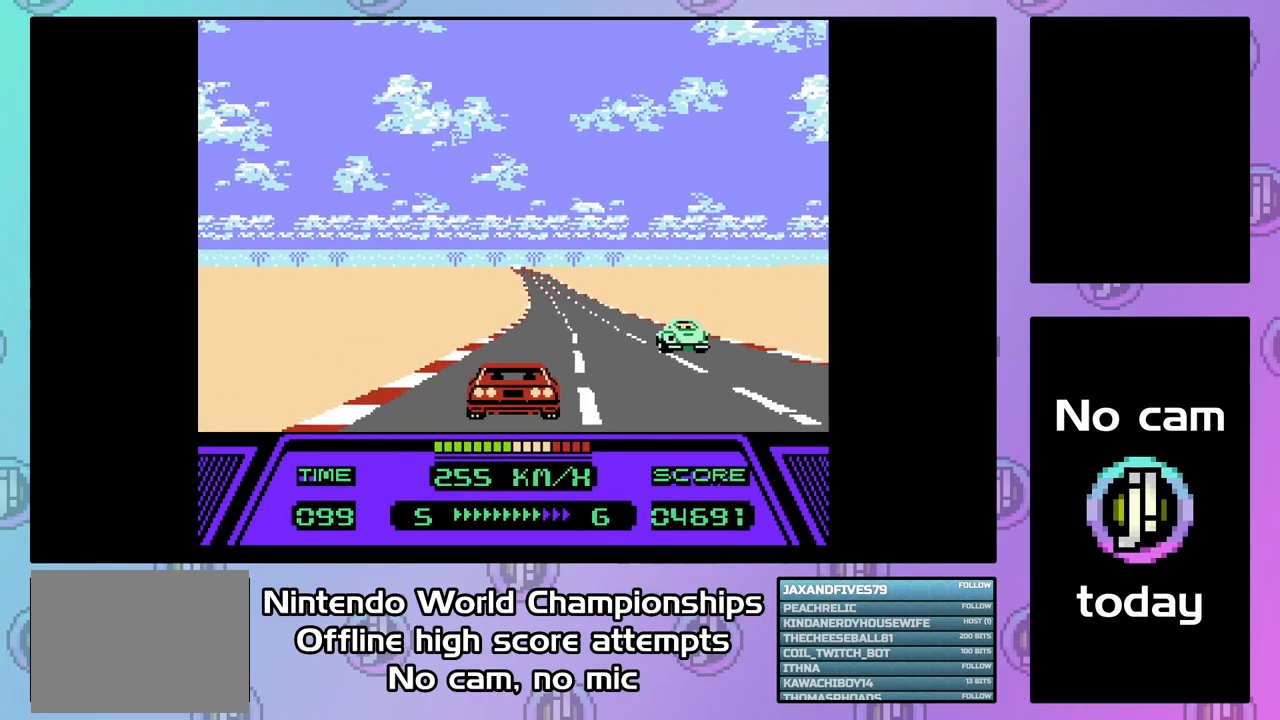
{"buttons": ["CIRCLE"], "events": [[133, "DPAD_LEFT", "down"], [233, "DPAD_LEFT", "up"]]}
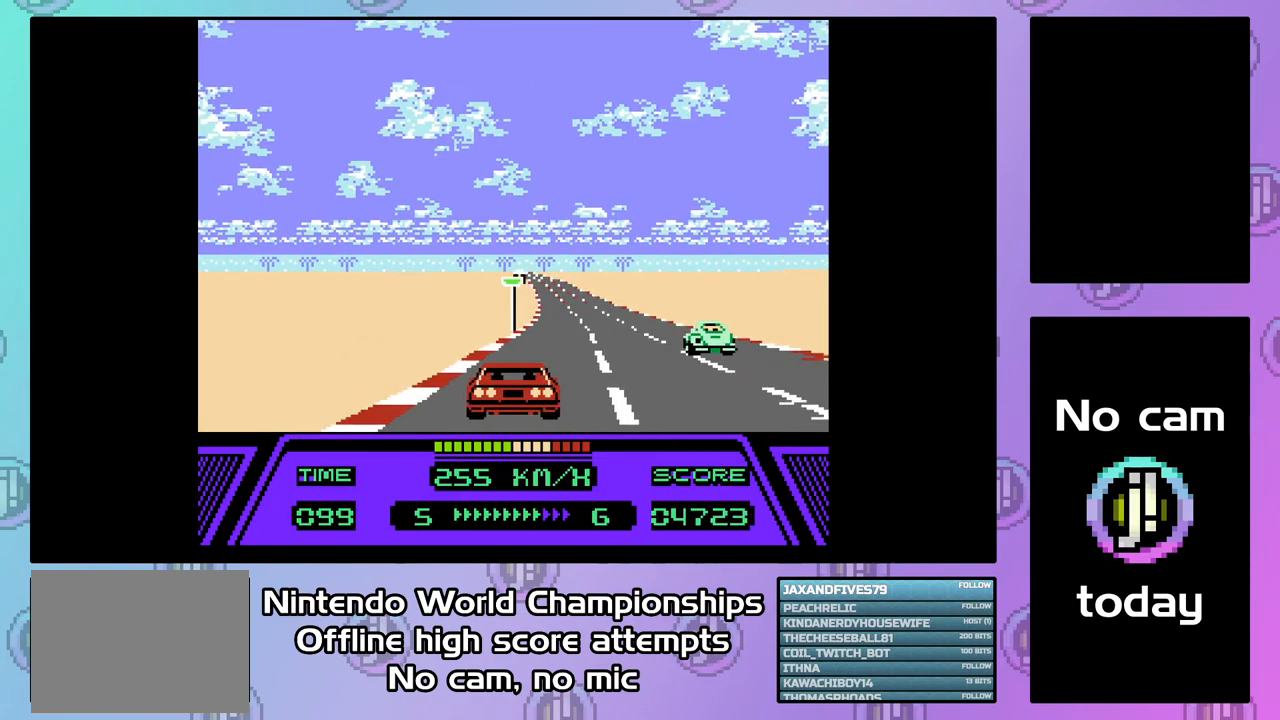
{"buttons": ["CIRCLE"], "events": []}
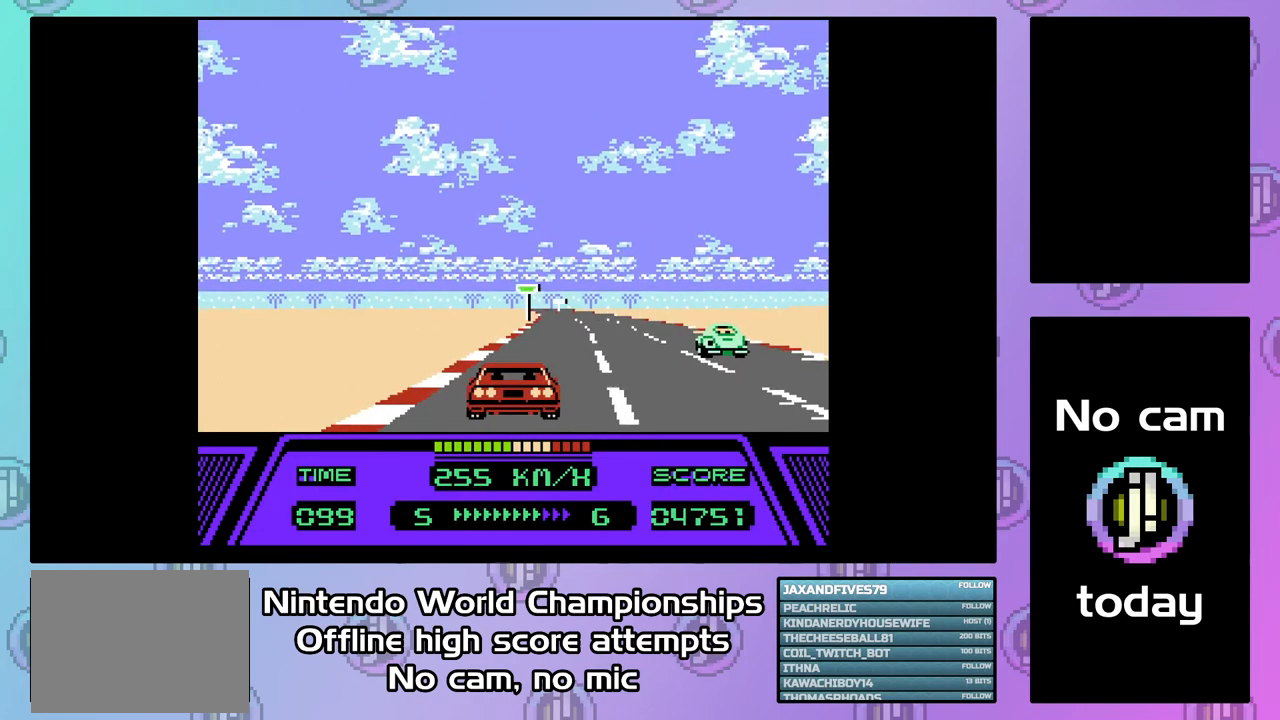
{"buttons": ["CIRCLE"], "events": []}
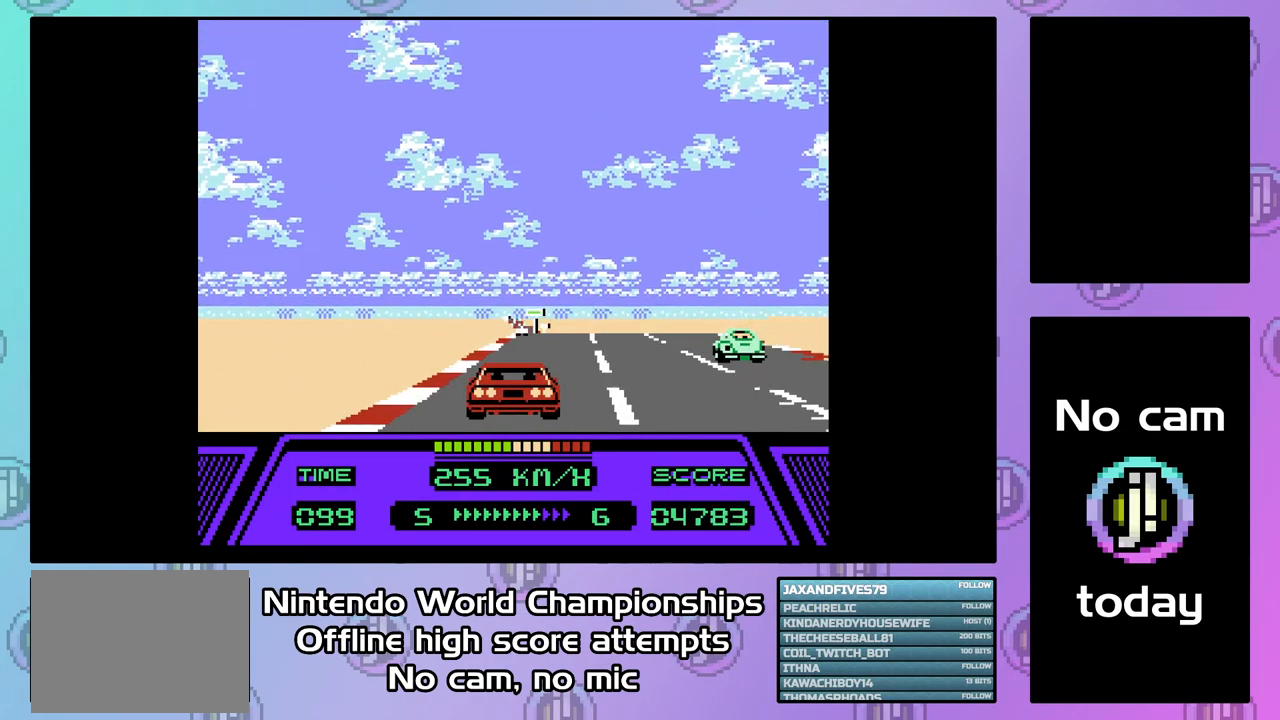
{"buttons": ["CIRCLE"], "events": []}
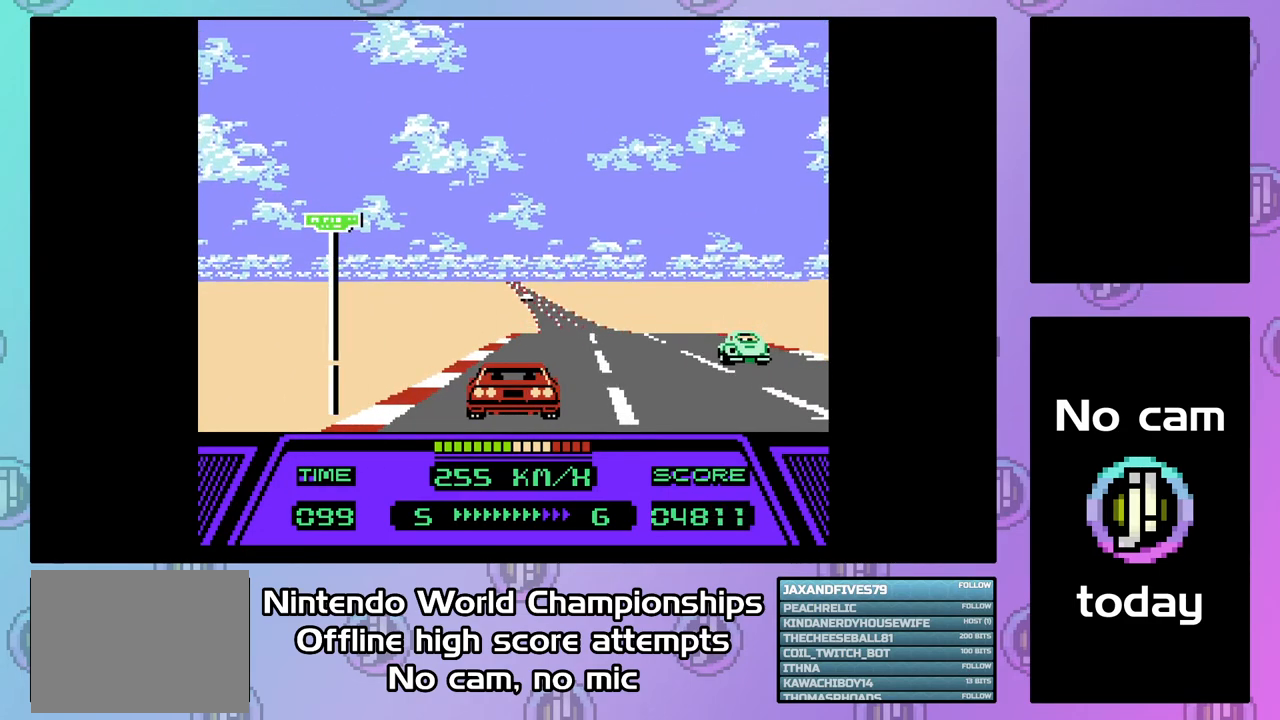
{"buttons": ["CIRCLE"], "events": []}
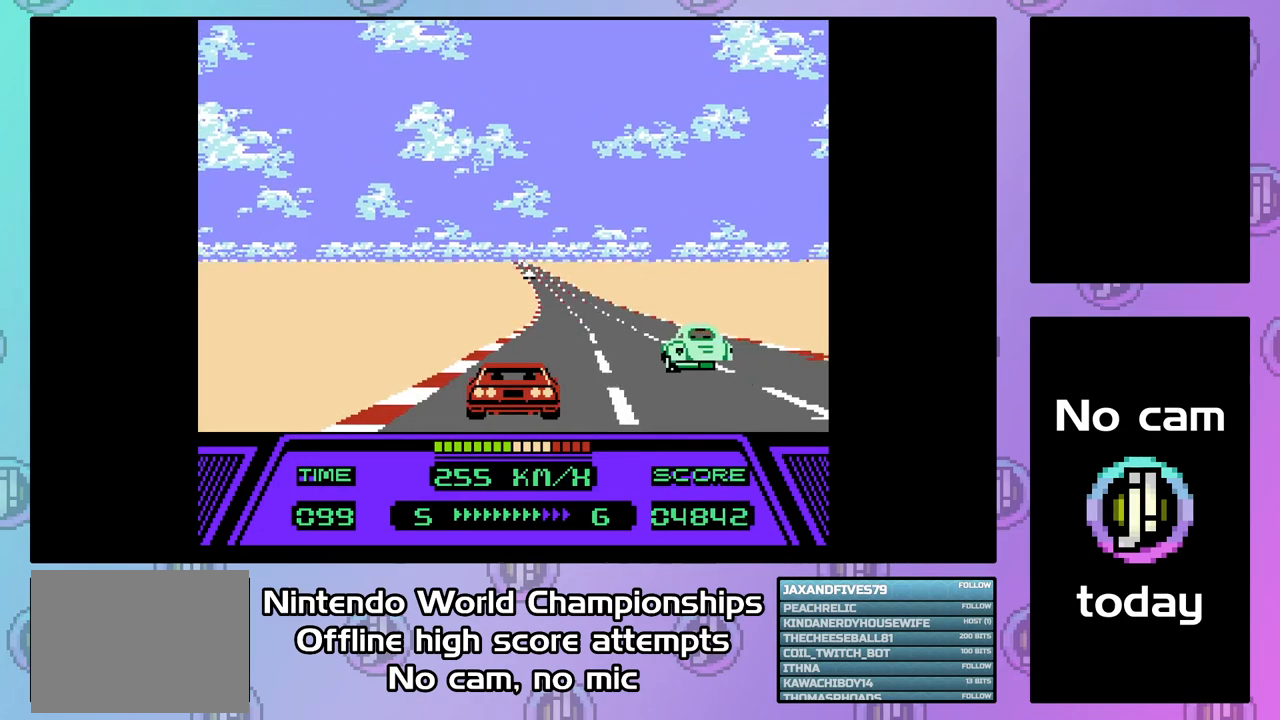
{"buttons": ["CIRCLE"], "events": []}
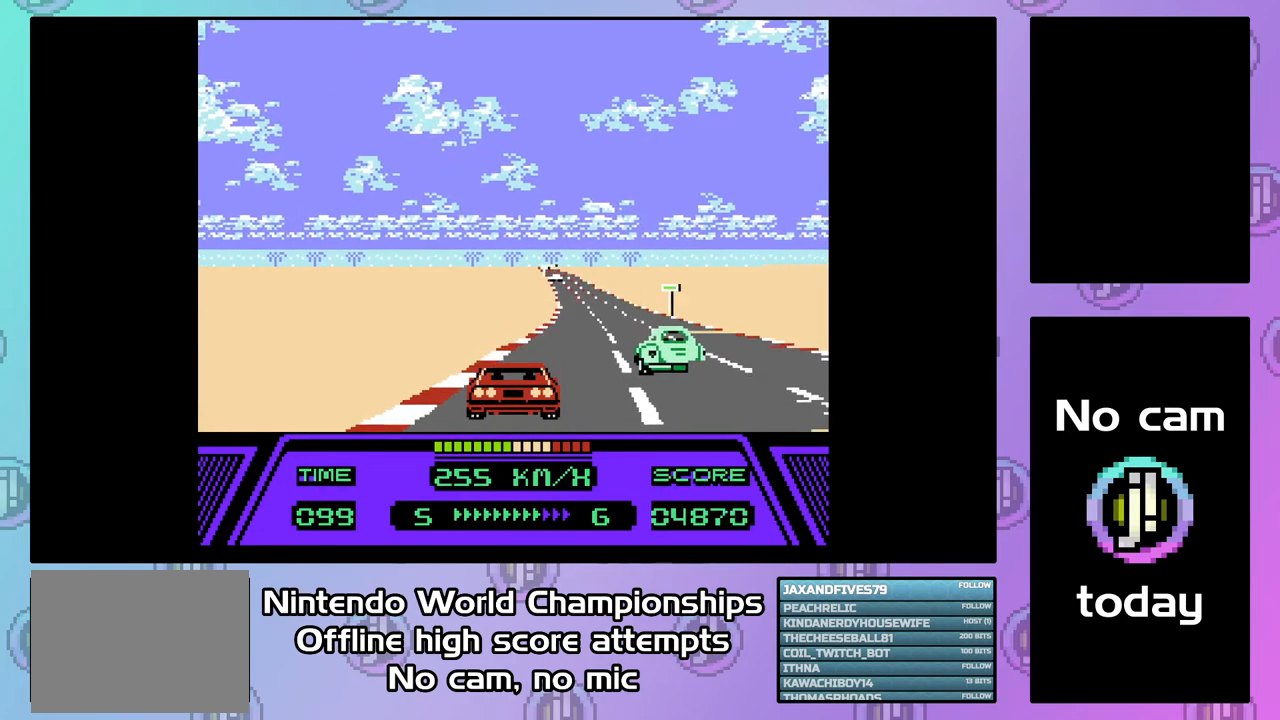
{"buttons": ["CIRCLE", "DPAD_RIGHT"], "events": [[67, "DPAD_RIGHT", "down"], [300, "DPAD_RIGHT", "up"], [500, "DPAD_RIGHT", "down"]]}
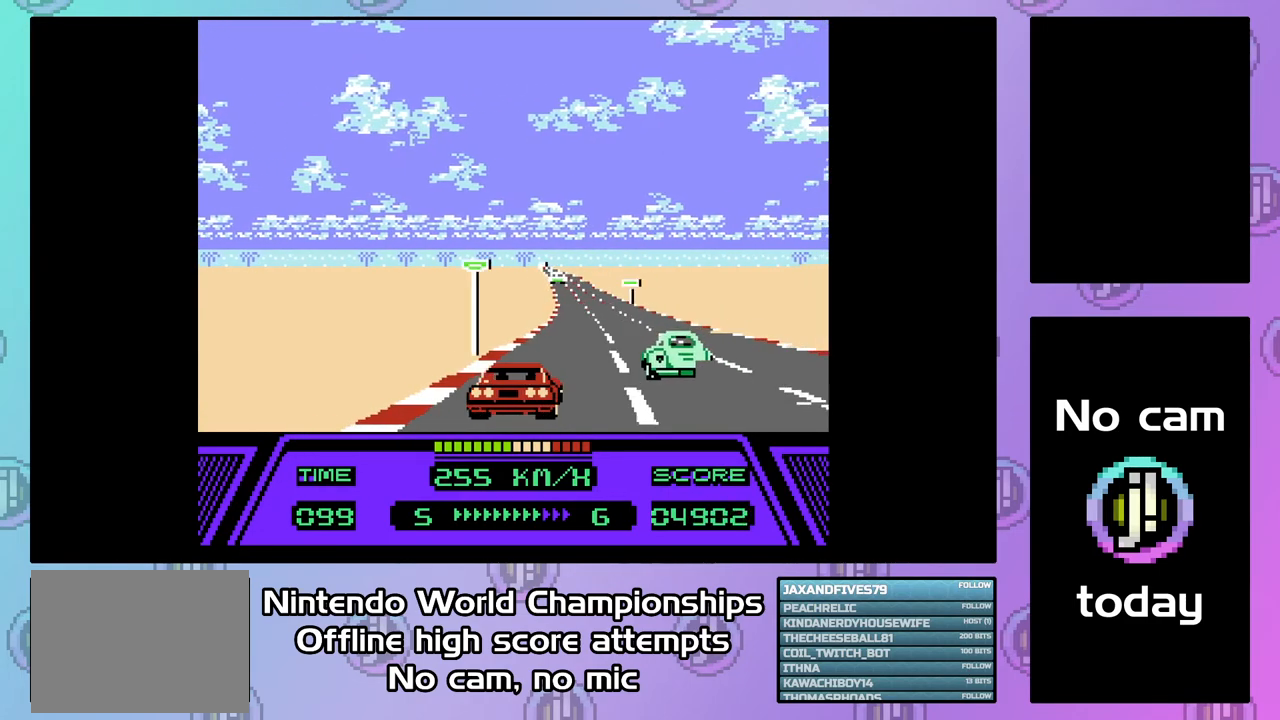
{"buttons": ["CIRCLE", "DPAD_RIGHT"], "events": [[200, "DPAD_RIGHT", "up"], [367, "DPAD_RIGHT", "down"]]}
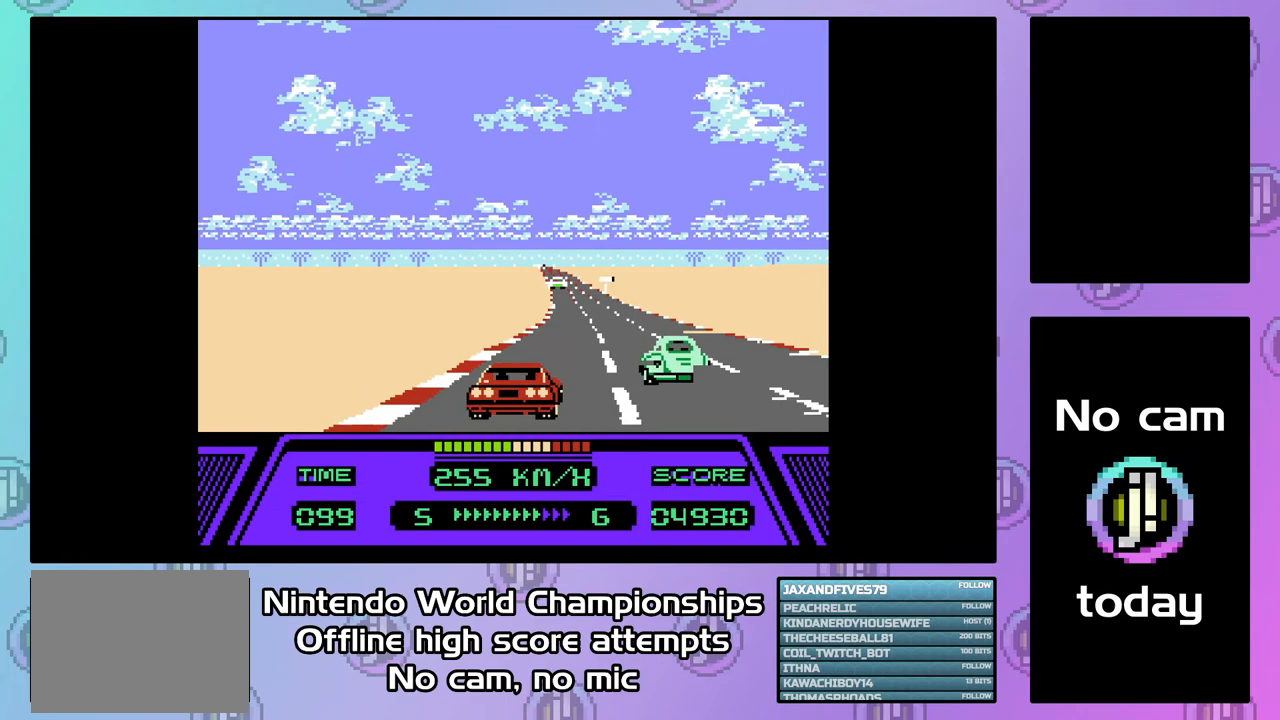
{"buttons": ["CIRCLE"], "events": [[33, "DPAD_RIGHT", "up"], [167, "DPAD_RIGHT", "down"], [400, "DPAD_RIGHT", "up"]]}
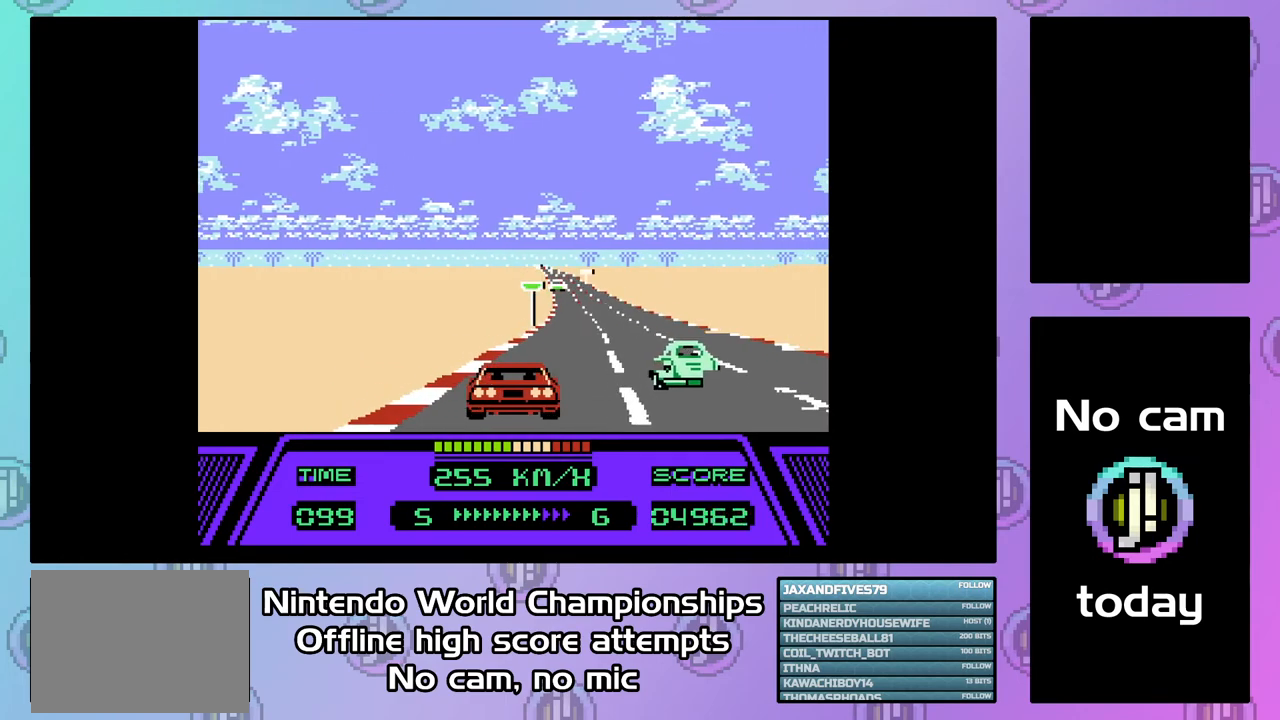
{"buttons": ["CIRCLE", "DPAD_RIGHT"], "events": [[100, "DPAD_RIGHT", "down"], [233, "DPAD_RIGHT", "up"], [433, "DPAD_RIGHT", "down"]]}
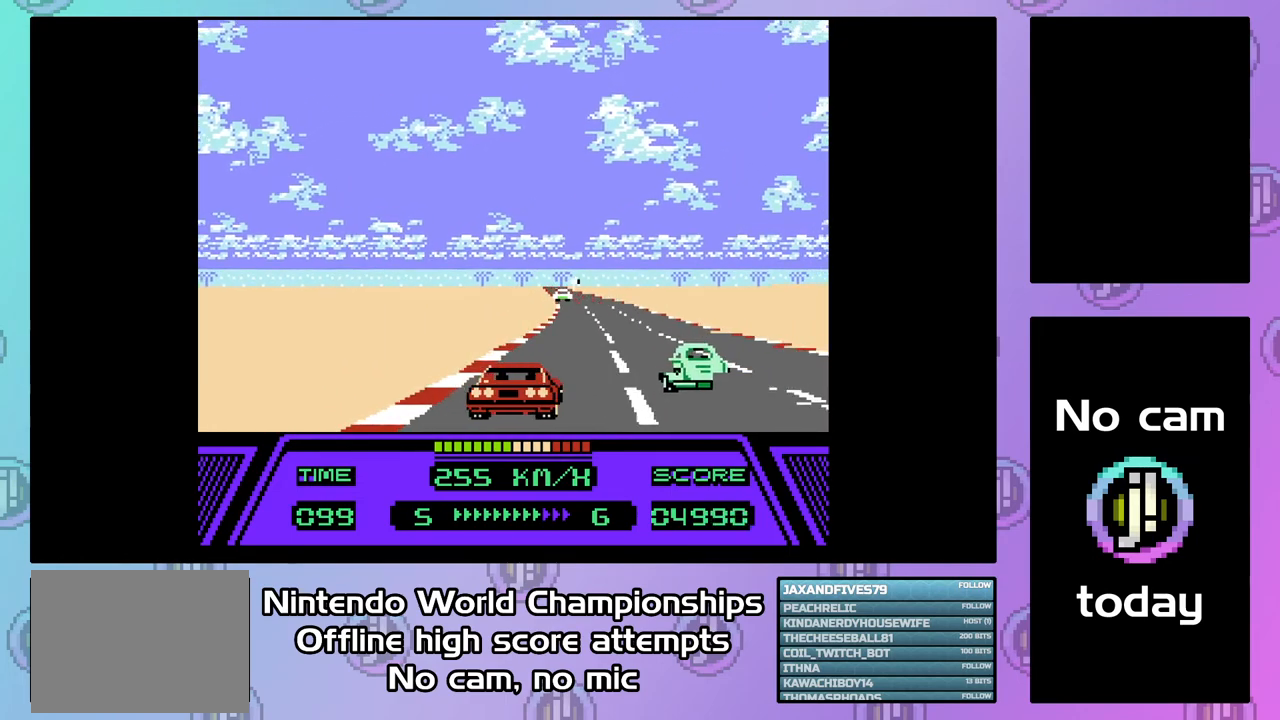
{"buttons": ["CIRCLE"], "events": [[100, "DPAD_RIGHT", "up"], [200, "DPAD_RIGHT", "down"], [500, "DPAD_RIGHT", "up"]]}
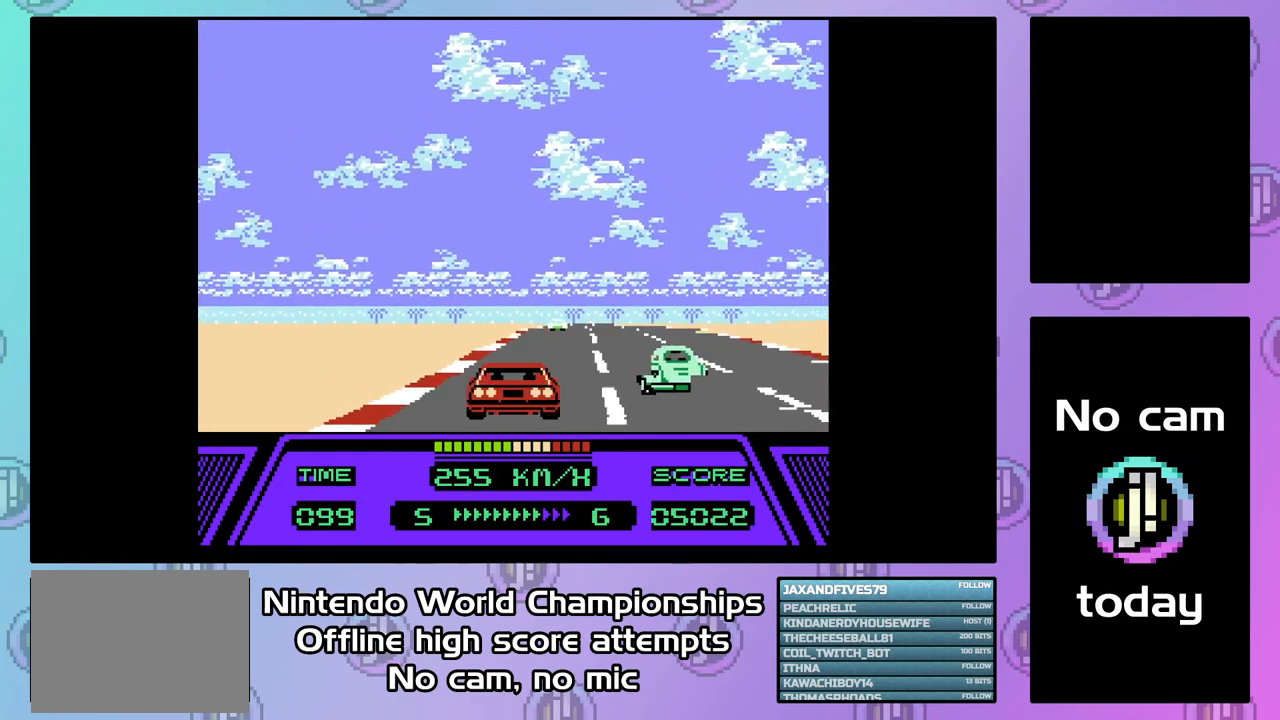
{"buttons": ["CIRCLE"], "events": [[200, "DPAD_RIGHT", "down"], [500, "DPAD_RIGHT", "up"]]}
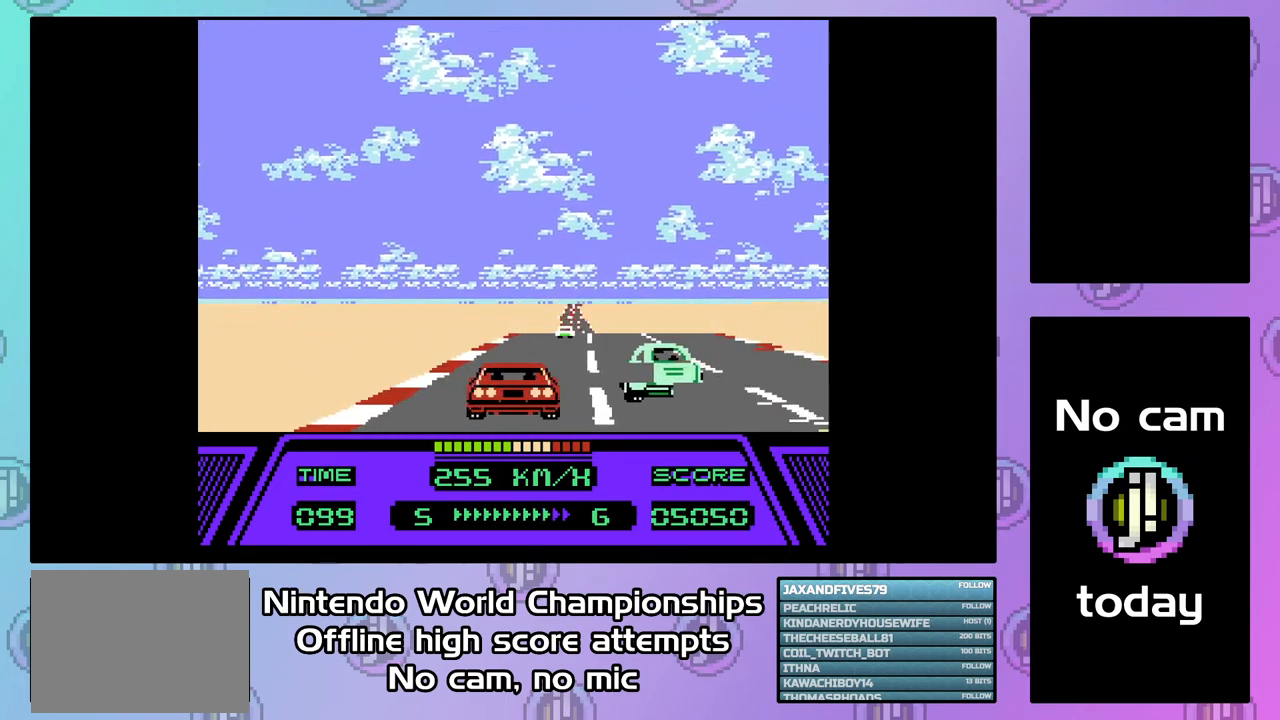
{"buttons": ["CIRCLE", "DPAD_RIGHT"], "events": [[133, "DPAD_RIGHT", "down"]]}
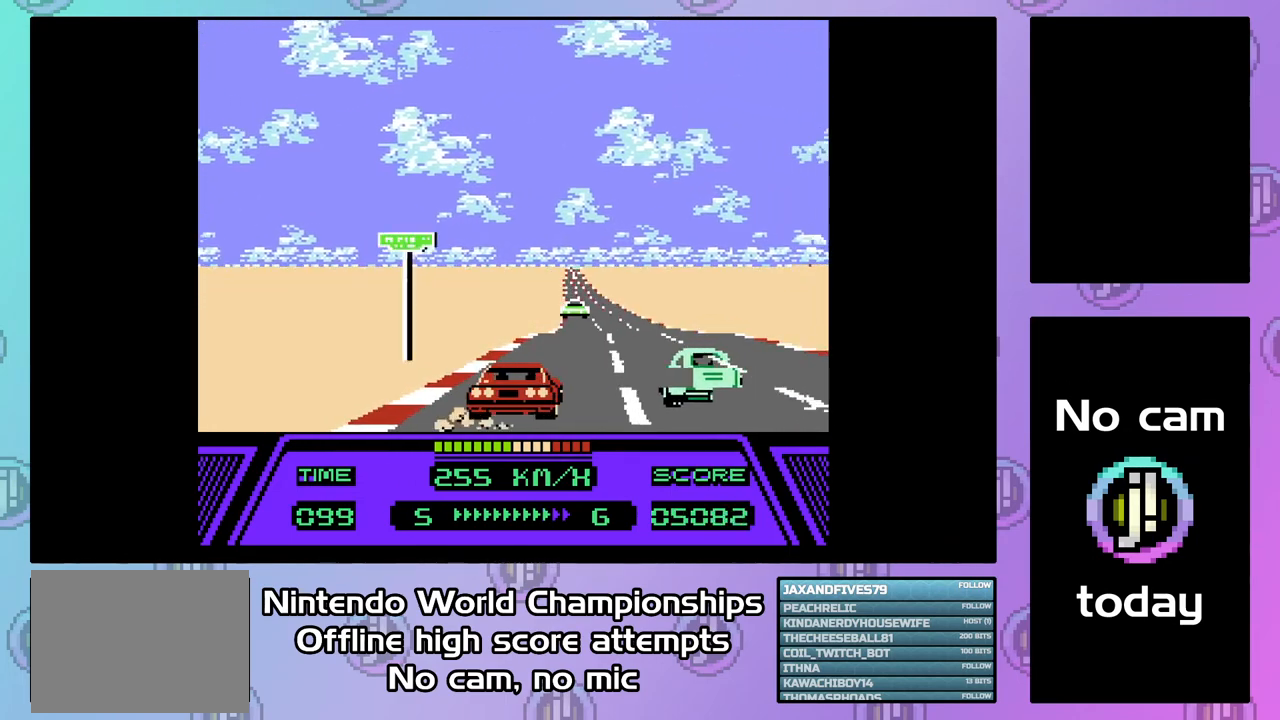
{"buttons": ["CIRCLE", "DPAD_RIGHT"], "events": []}
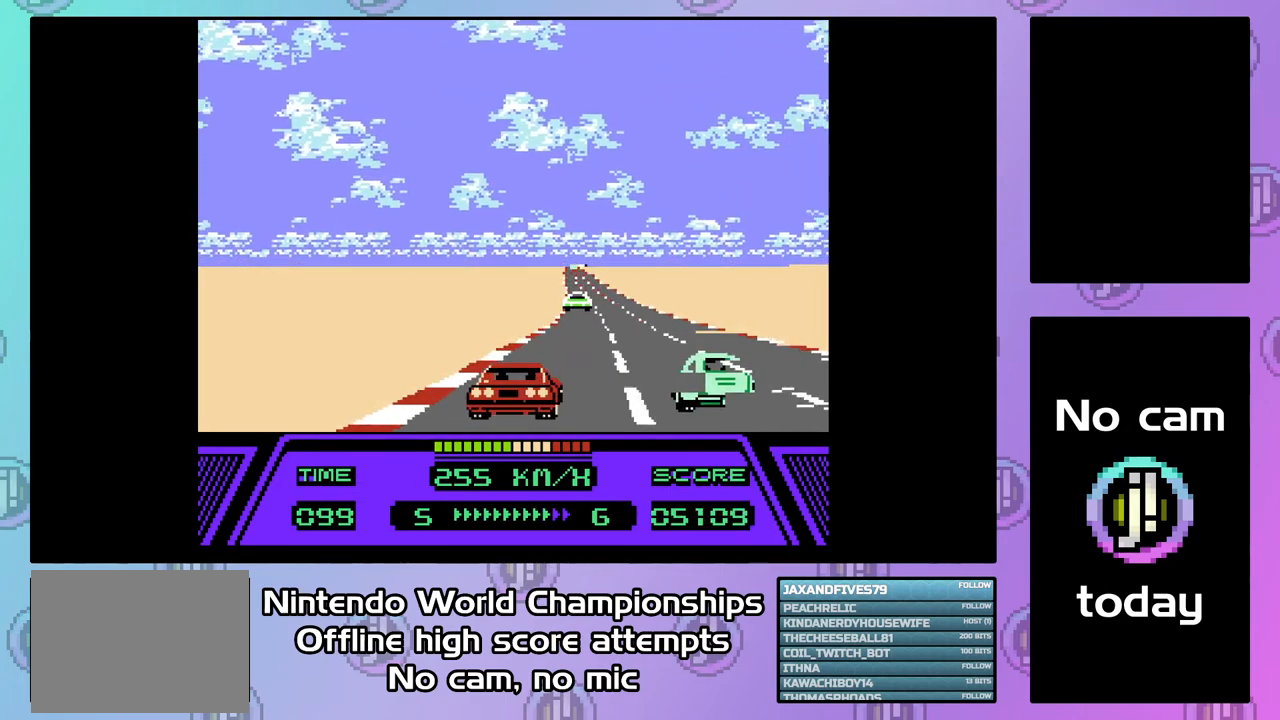
{"buttons": ["CIRCLE", "DPAD_RIGHT"], "events": []}